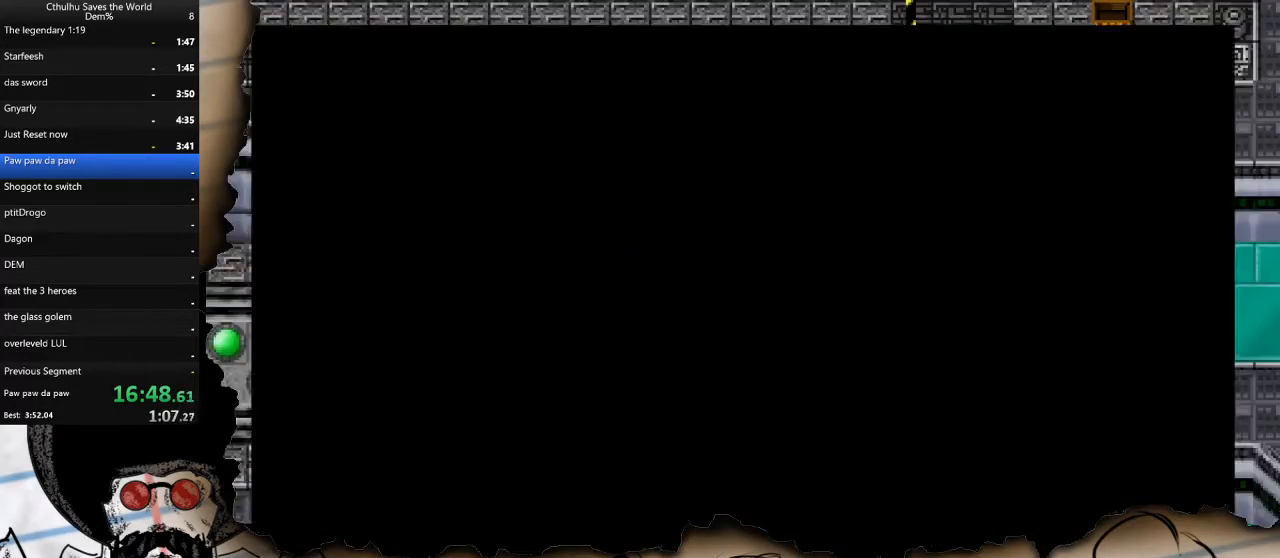
Gameplay with a controller (PlayStation layout); each line is a JSON object with the inputs held at the frame after it. "events" lists button and stick changes between this image and that frame as [ms after this image, input, new state], when the widget could be followed in between.
{"buttons": ["DPAD_DOWN"], "left_stick": "center", "right_stick": "center", "events": []}
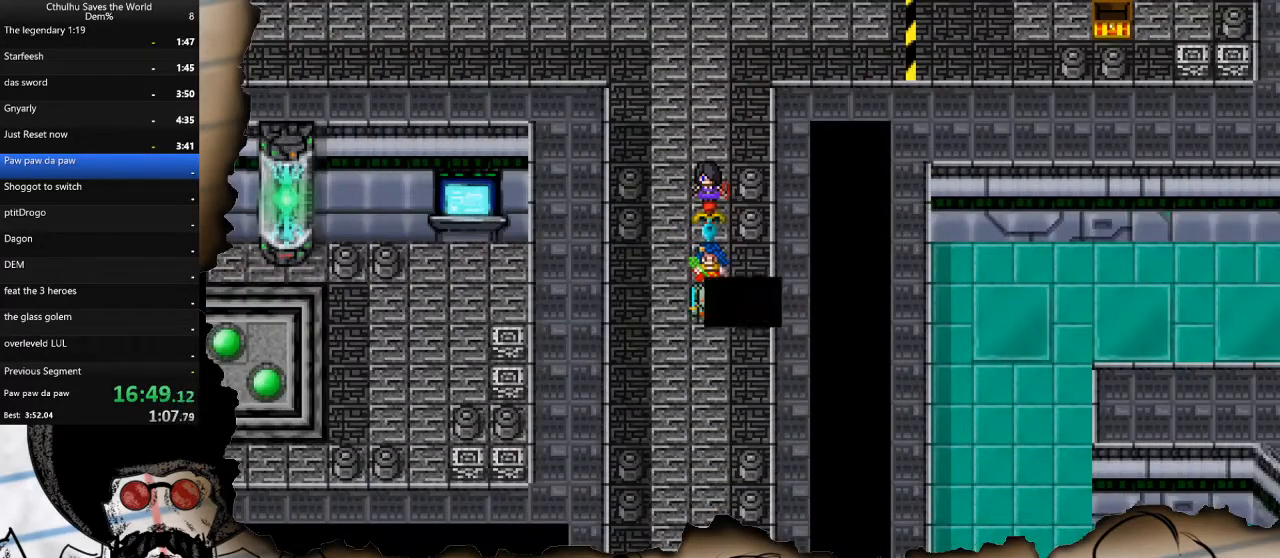
{"buttons": ["DPAD_DOWN"], "left_stick": "center", "right_stick": "center", "events": []}
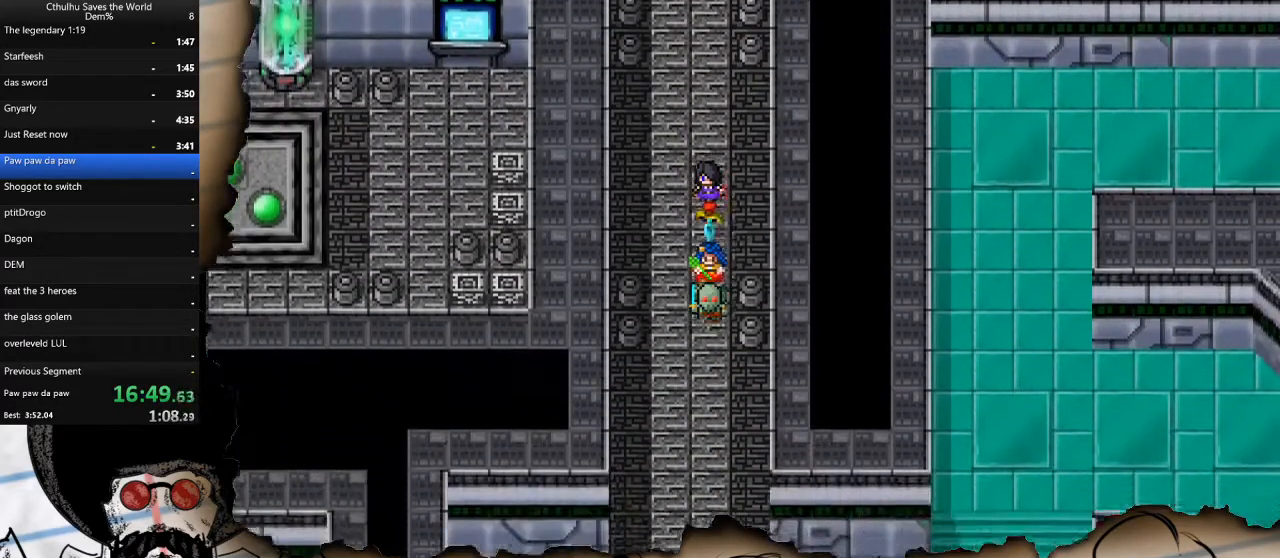
{"buttons": ["DPAD_DOWN"], "left_stick": "center", "right_stick": "center", "events": []}
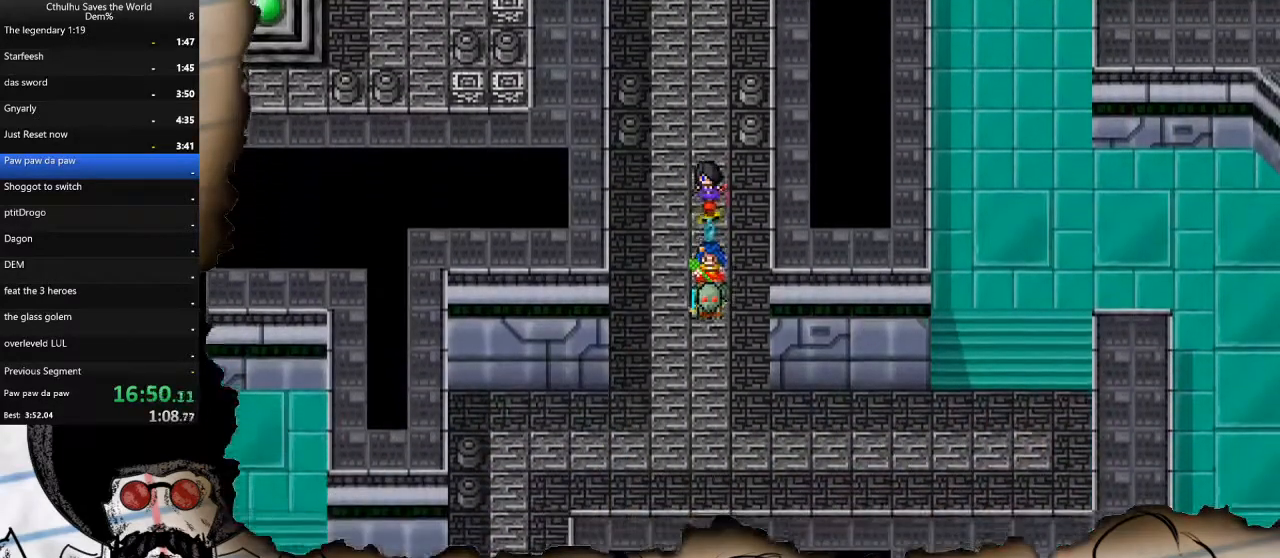
{"buttons": ["DPAD_LEFT"], "left_stick": "center", "right_stick": "center", "events": [[367, "DPAD_DOWN", "up"], [367, "DPAD_LEFT", "down"]]}
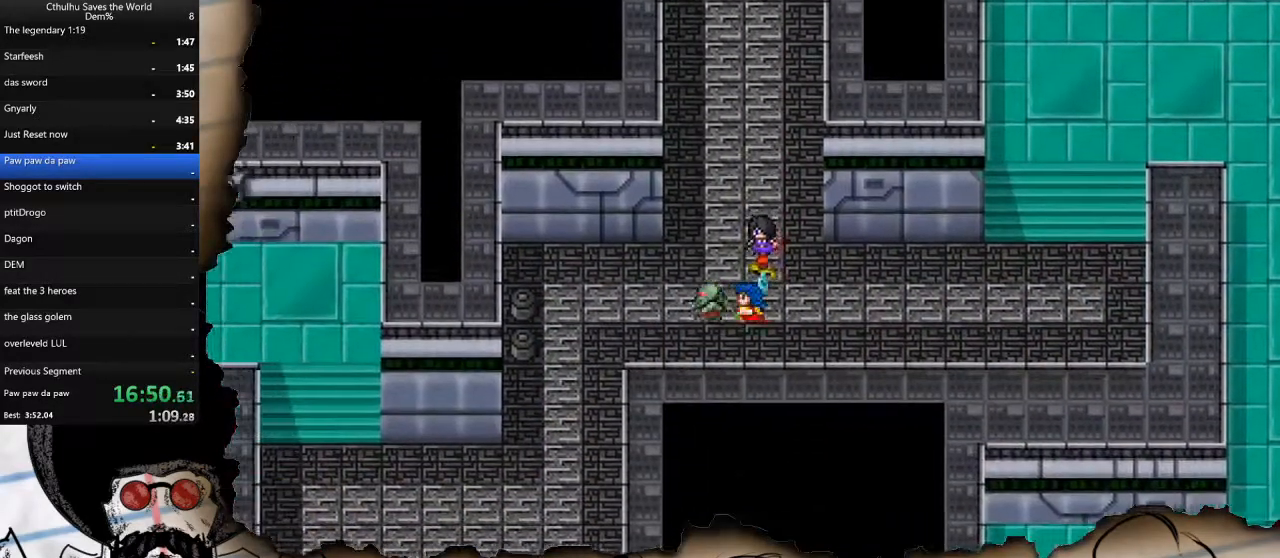
{"buttons": ["DPAD_DOWN"], "left_stick": "center", "right_stick": "center", "events": [[333, "DPAD_DOWN", "down"], [333, "DPAD_LEFT", "up"]]}
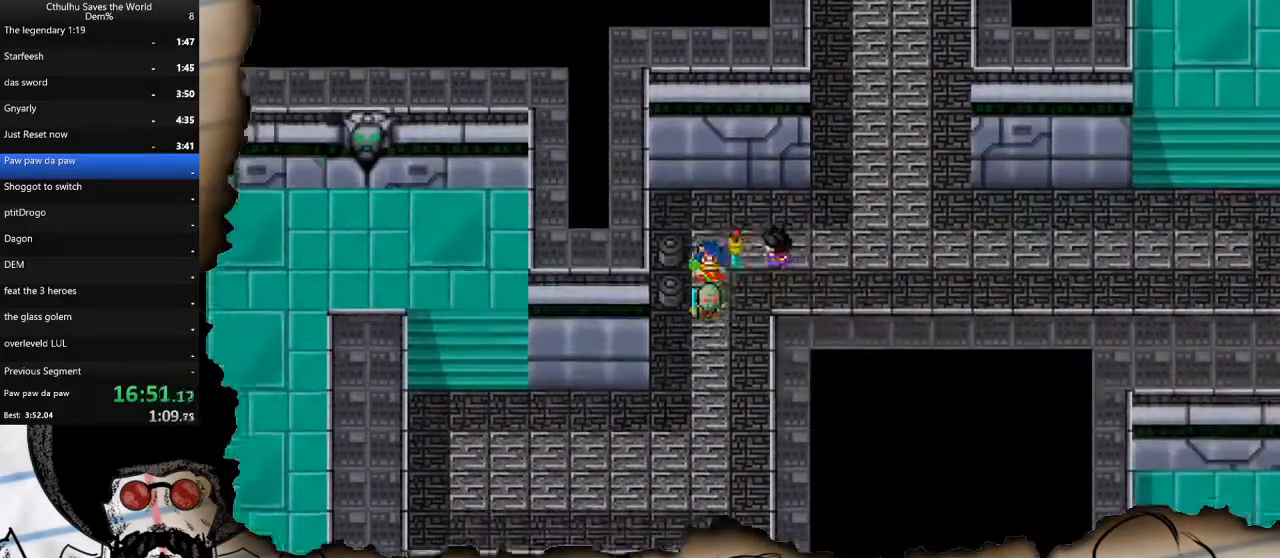
{"buttons": ["DPAD_LEFT"], "left_stick": "center", "right_stick": "center", "events": [[217, "DPAD_DOWN", "up"], [217, "DPAD_LEFT", "down"]]}
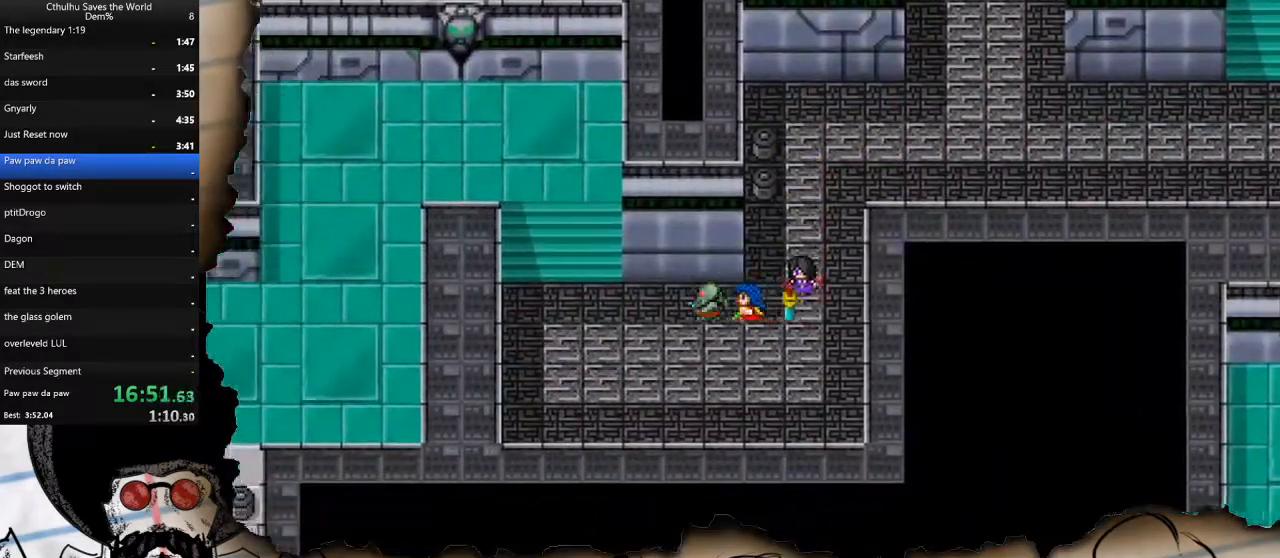
{"buttons": ["DPAD_LEFT"], "left_stick": "center", "right_stick": "center", "events": [[217, "DPAD_UP", "down"], [233, "DPAD_LEFT", "up"], [483, "DPAD_LEFT", "down"], [500, "DPAD_UP", "up"]]}
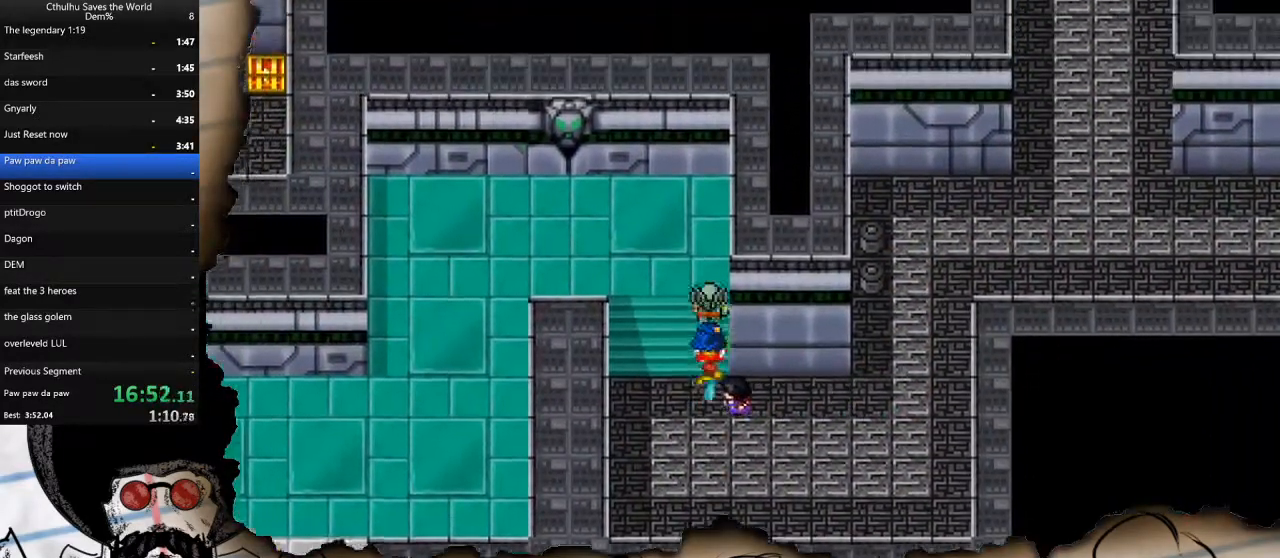
{"buttons": ["DPAD_DOWN"], "left_stick": "center", "right_stick": "center", "events": [[433, "DPAD_DOWN", "down"], [450, "DPAD_LEFT", "up"]]}
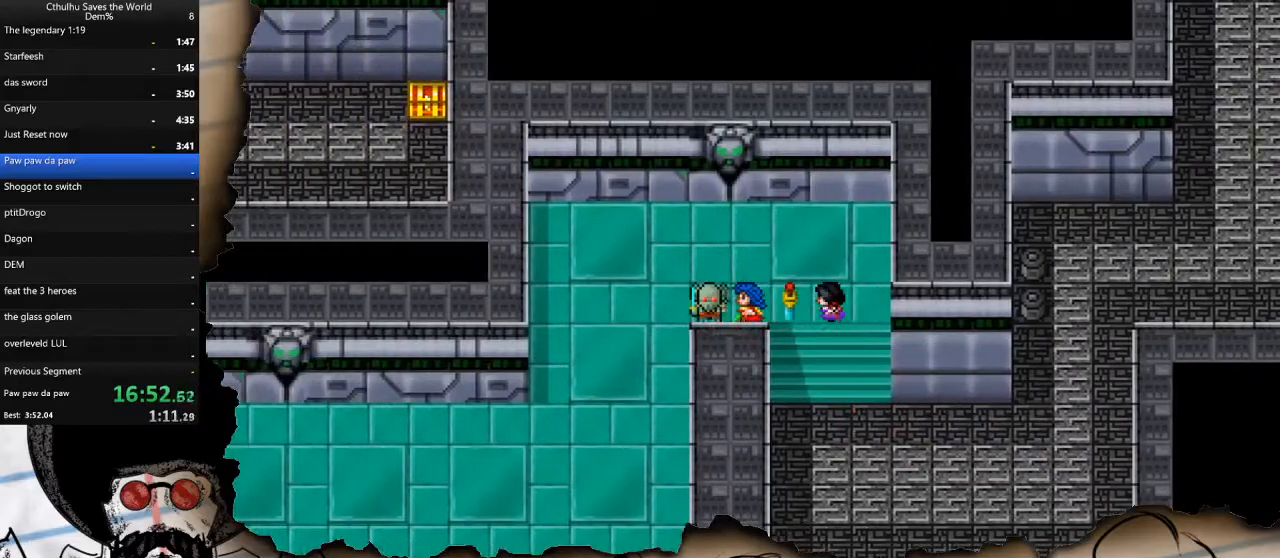
{"buttons": ["DPAD_DOWN"], "left_stick": "center", "right_stick": "center", "events": [[250, "DPAD_DOWN", "up"], [250, "DPAD_LEFT", "down"], [400, "DPAD_DOWN", "down"], [400, "DPAD_LEFT", "up"]]}
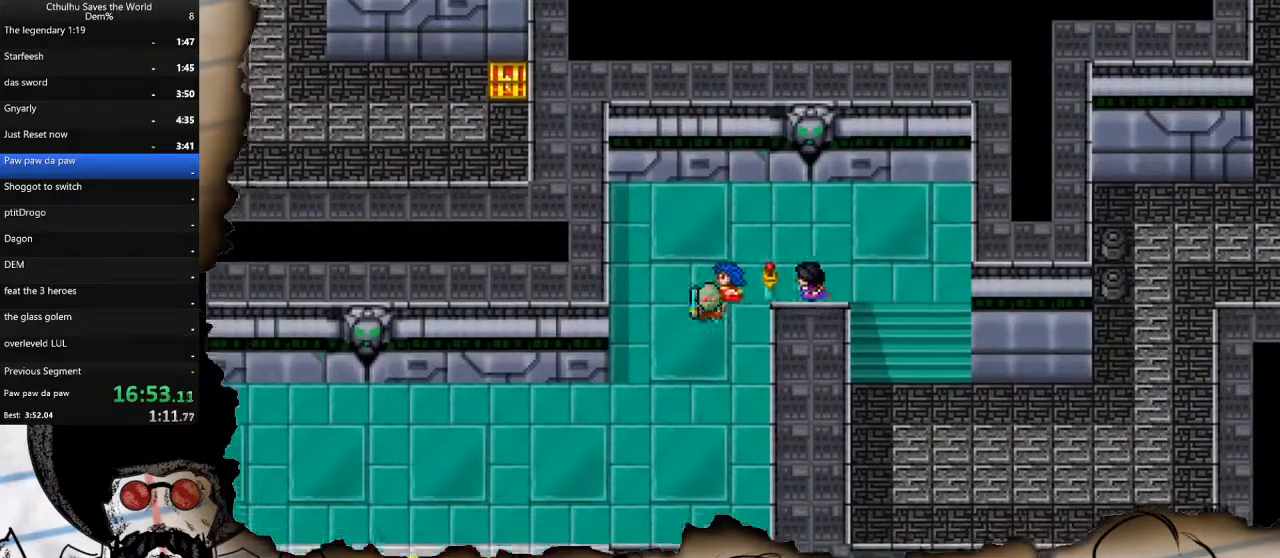
{"buttons": ["DPAD_LEFT"], "left_stick": "center", "right_stick": "center", "events": [[217, "DPAD_LEFT", "down"], [233, "DPAD_DOWN", "up"]]}
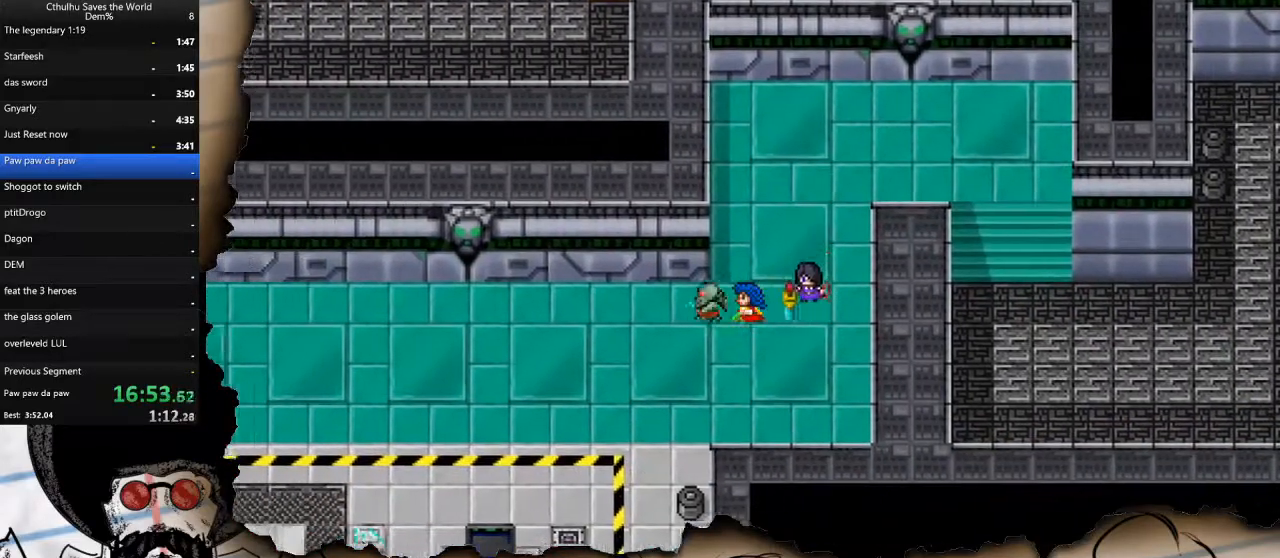
{"buttons": ["DPAD_LEFT"], "left_stick": "center", "right_stick": "center", "events": []}
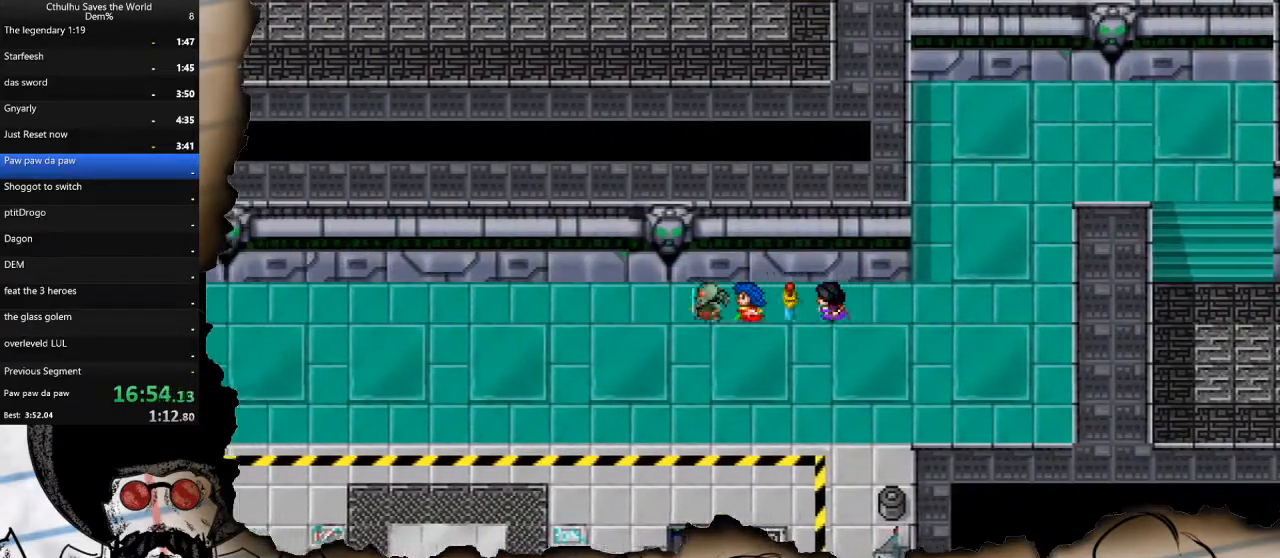
{"buttons": ["DPAD_LEFT"], "left_stick": "center", "right_stick": "center", "events": []}
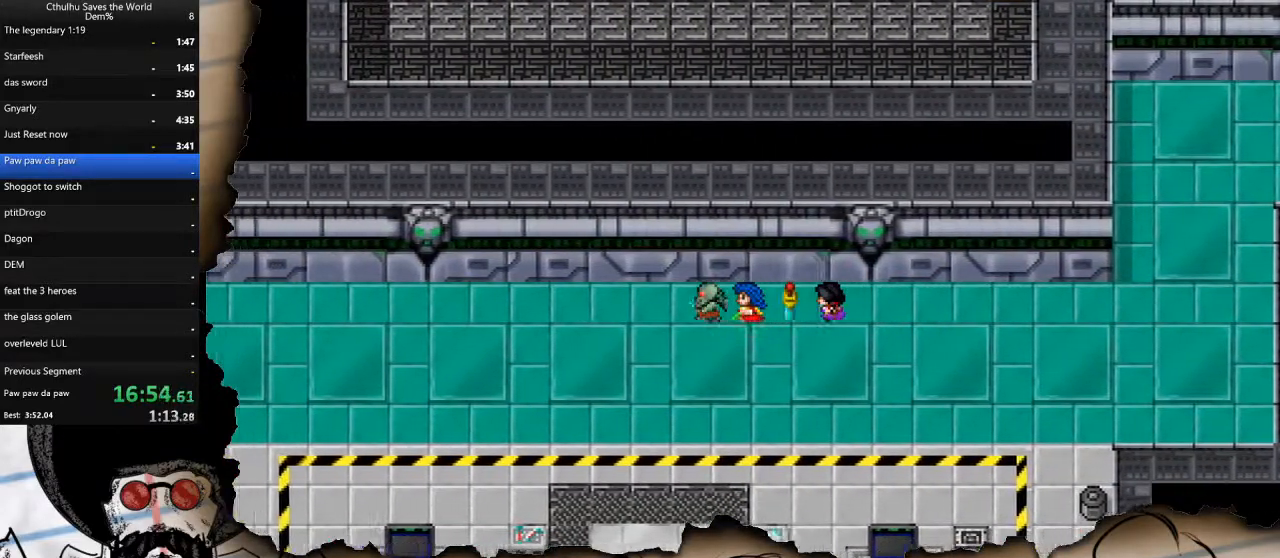
{"buttons": ["DPAD_LEFT"], "left_stick": "center", "right_stick": "center", "events": []}
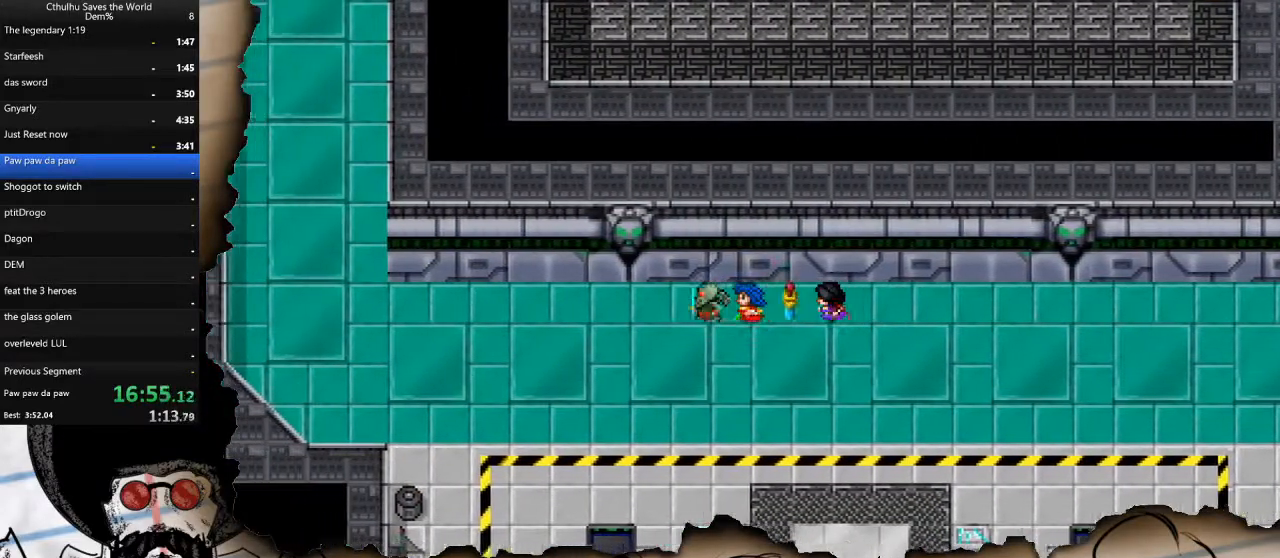
{"buttons": ["DPAD_LEFT"], "left_stick": "center", "right_stick": "center", "events": []}
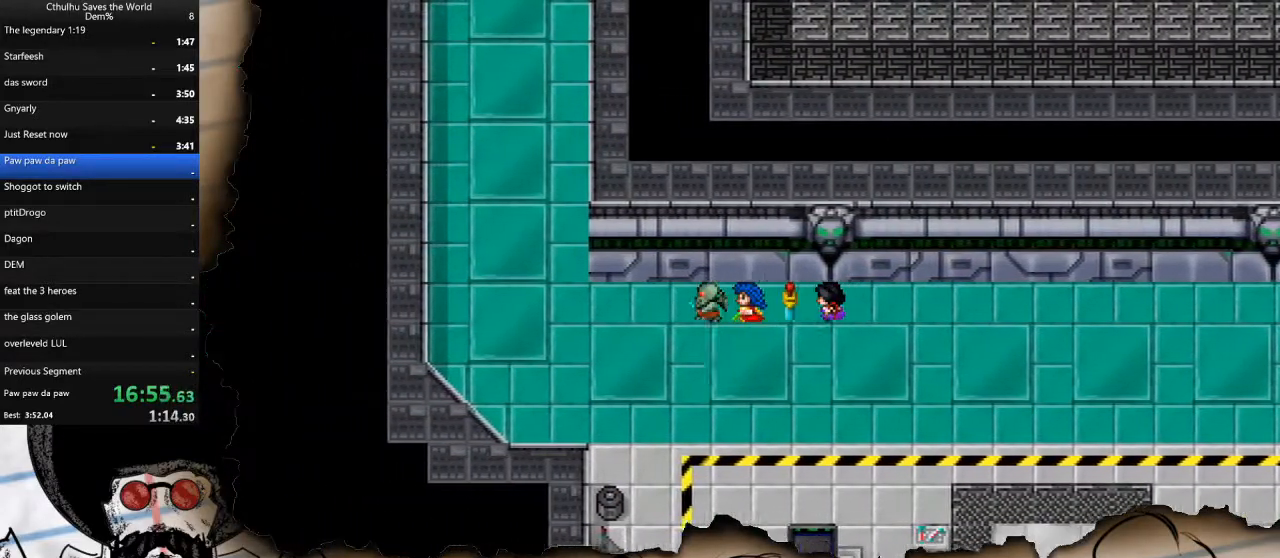
{"buttons": ["DPAD_UP"], "left_stick": "center", "right_stick": "center", "events": [[333, "DPAD_LEFT", "up"], [333, "DPAD_UP", "down"]]}
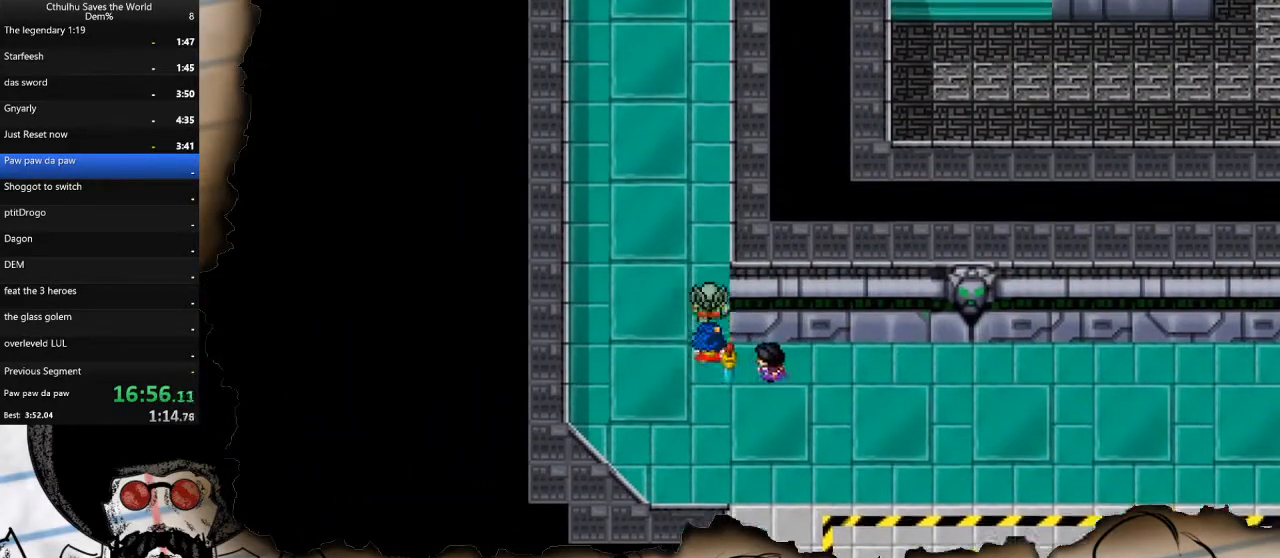
{"buttons": ["DPAD_UP"], "left_stick": "center", "right_stick": "center", "events": []}
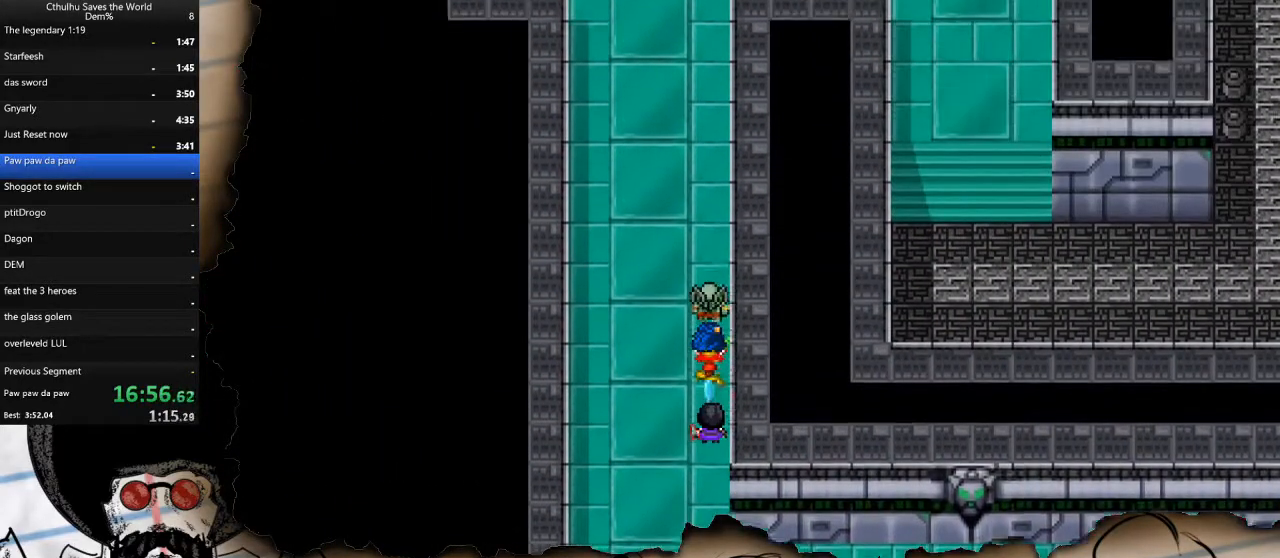
{"buttons": ["DPAD_UP"], "left_stick": "center", "right_stick": "center", "events": []}
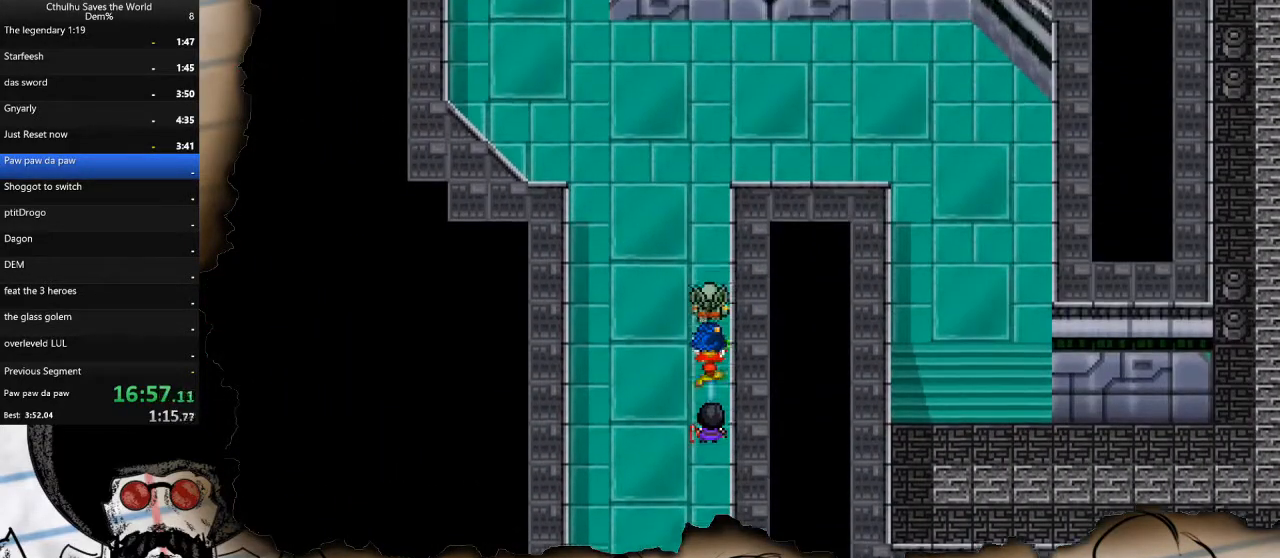
{"buttons": ["DPAD_UP"], "left_stick": "center", "right_stick": "center", "events": []}
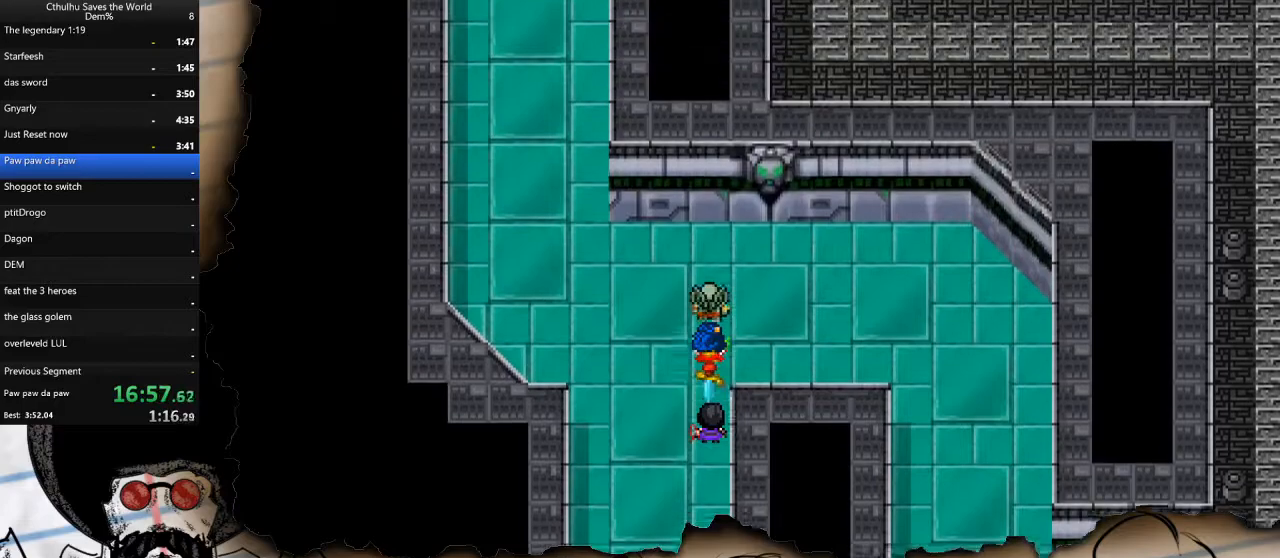
{"buttons": ["DPAD_UP"], "left_stick": "center", "right_stick": "center", "events": [[50, "DPAD_LEFT", "down"], [67, "DPAD_UP", "up"], [333, "DPAD_LEFT", "up"], [333, "DPAD_UP", "down"]]}
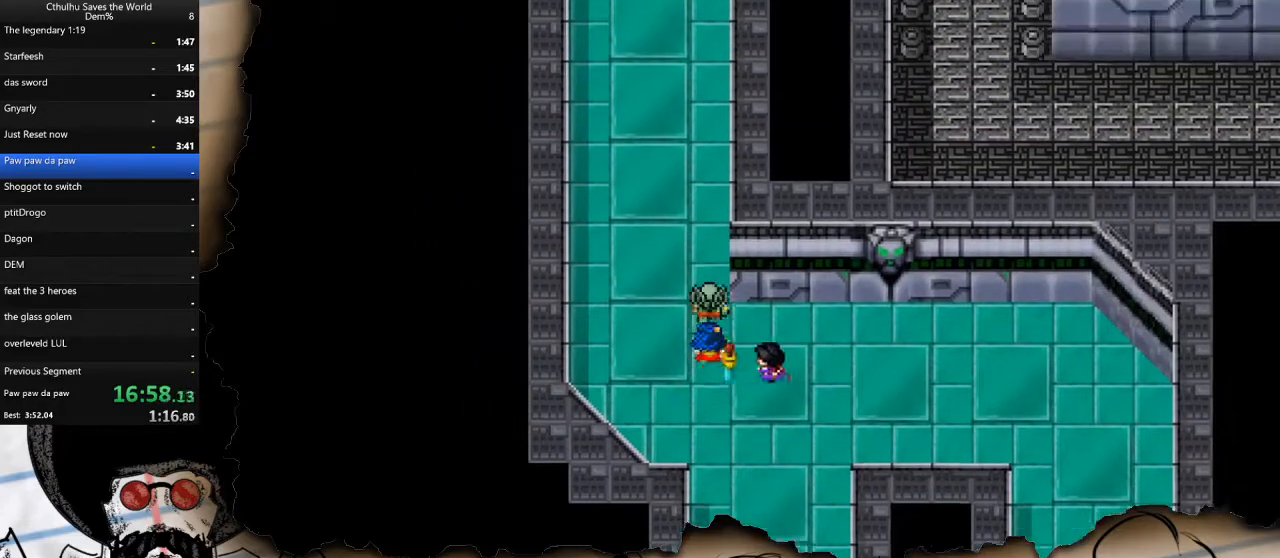
{"buttons": ["DPAD_UP"], "left_stick": "center", "right_stick": "center", "events": []}
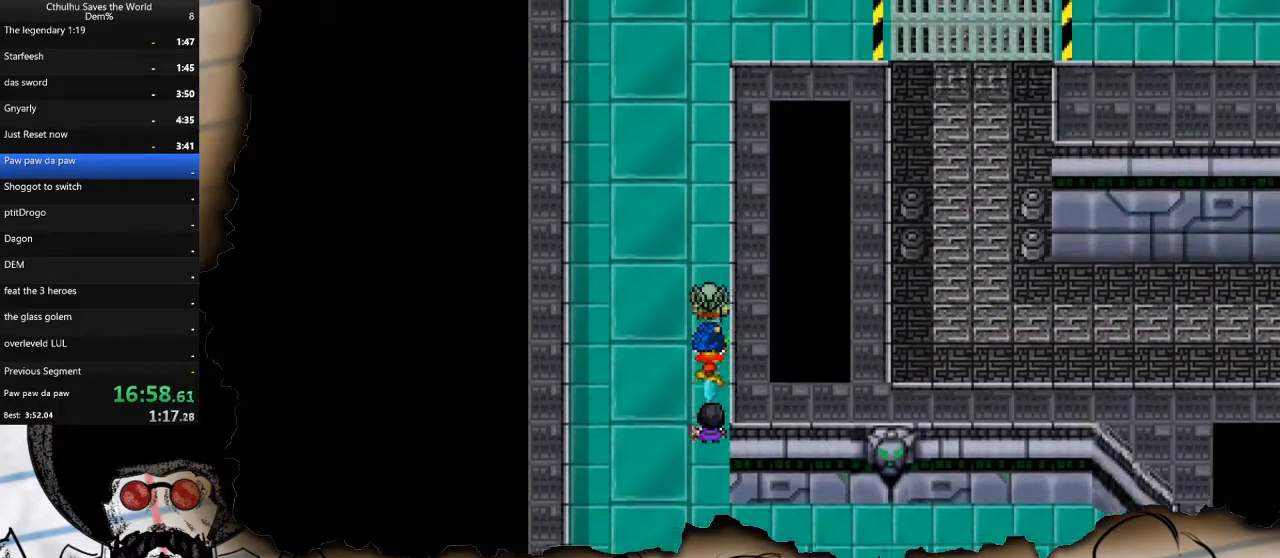
{"buttons": ["DPAD_UP"], "left_stick": "center", "right_stick": "center", "events": []}
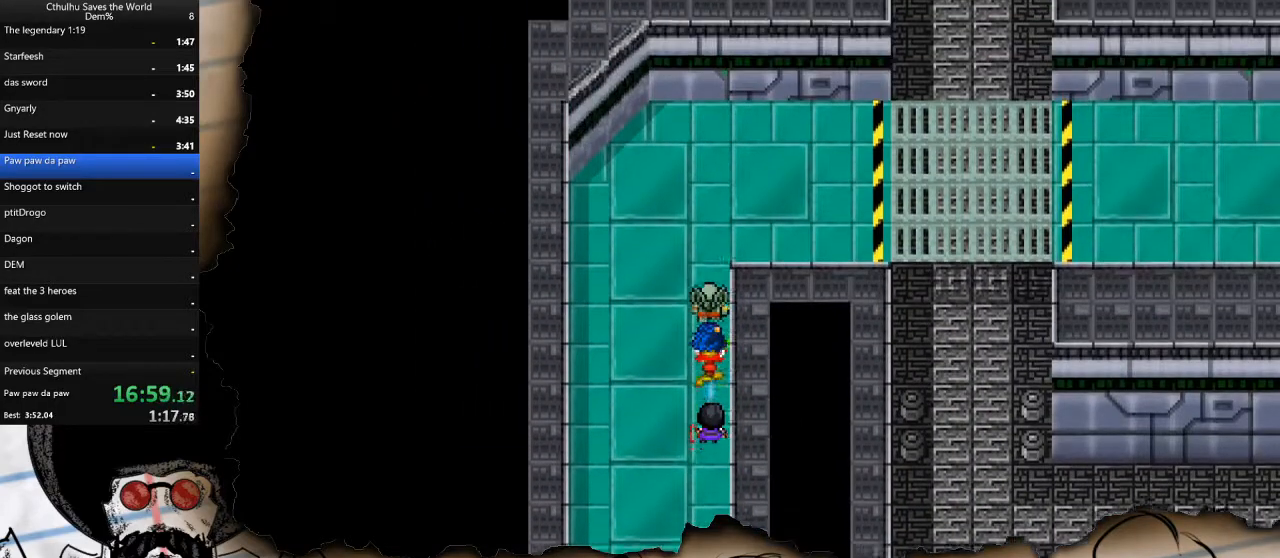
{"buttons": ["DPAD_RIGHT"], "left_stick": "center", "right_stick": "center", "events": [[83, "DPAD_RIGHT", "down"], [117, "DPAD_UP", "up"]]}
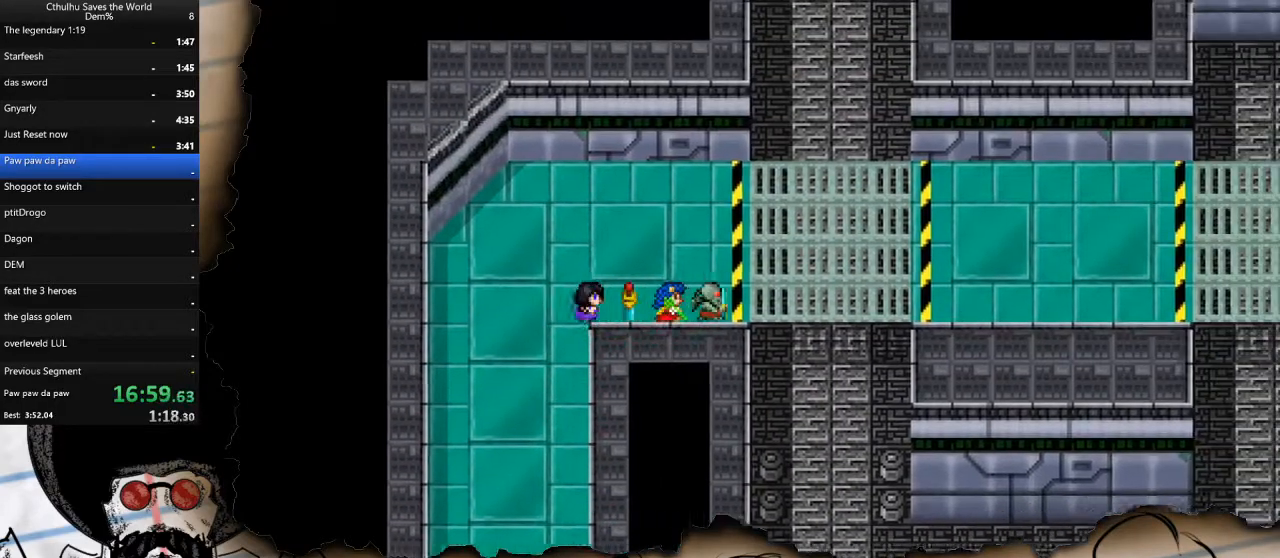
{"buttons": ["DPAD_RIGHT"], "left_stick": "center", "right_stick": "center", "events": []}
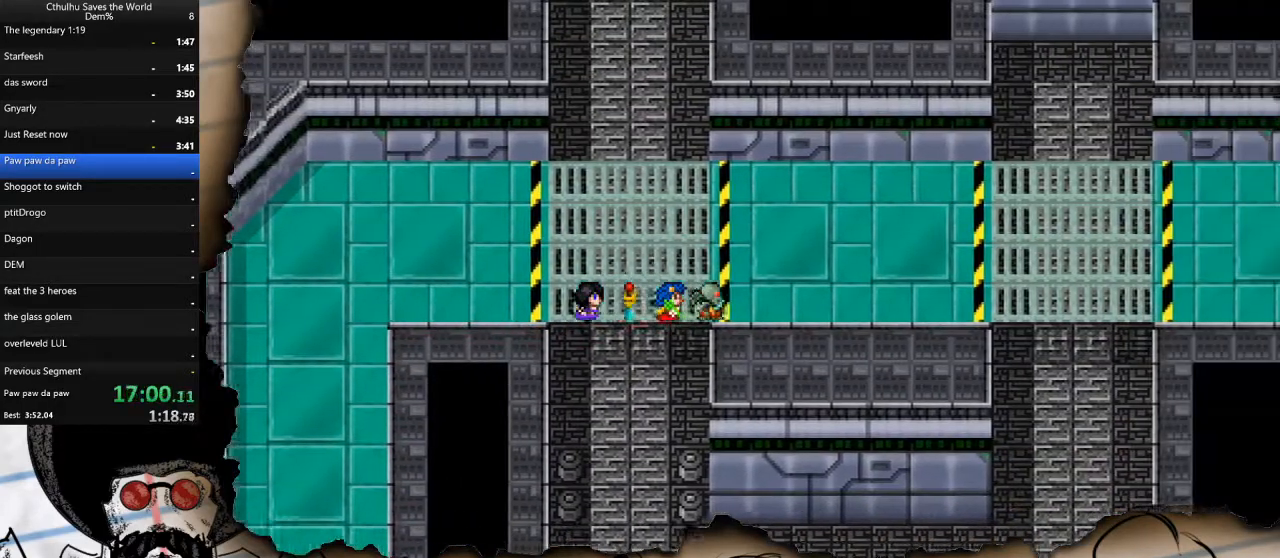
{"buttons": ["DPAD_RIGHT"], "left_stick": "center", "right_stick": "center", "events": []}
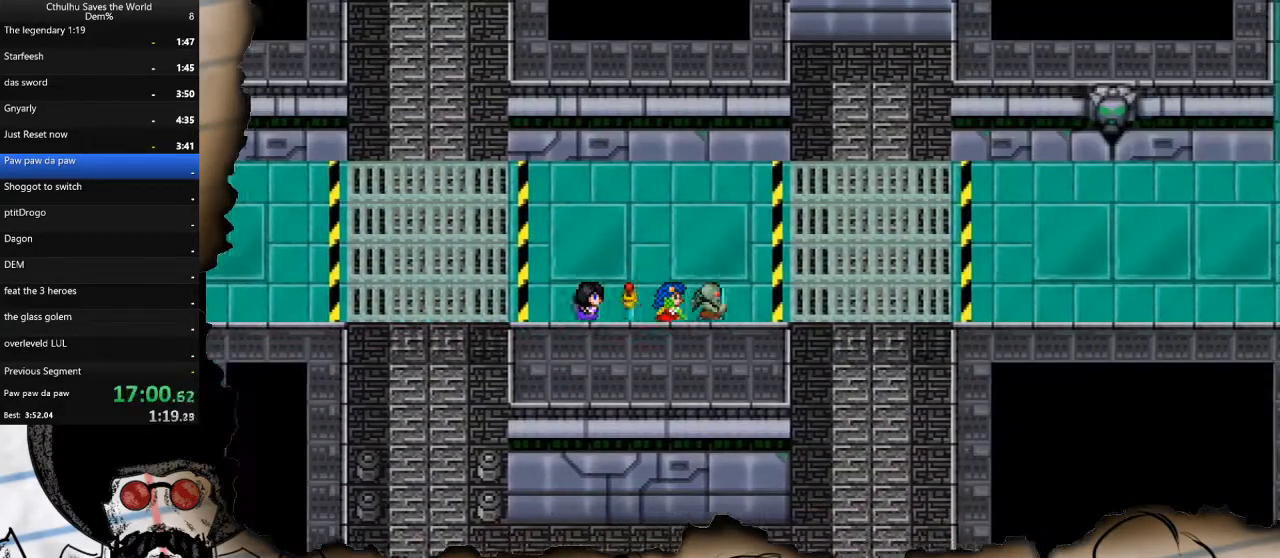
{"buttons": ["DPAD_RIGHT"], "left_stick": "center", "right_stick": "center", "events": []}
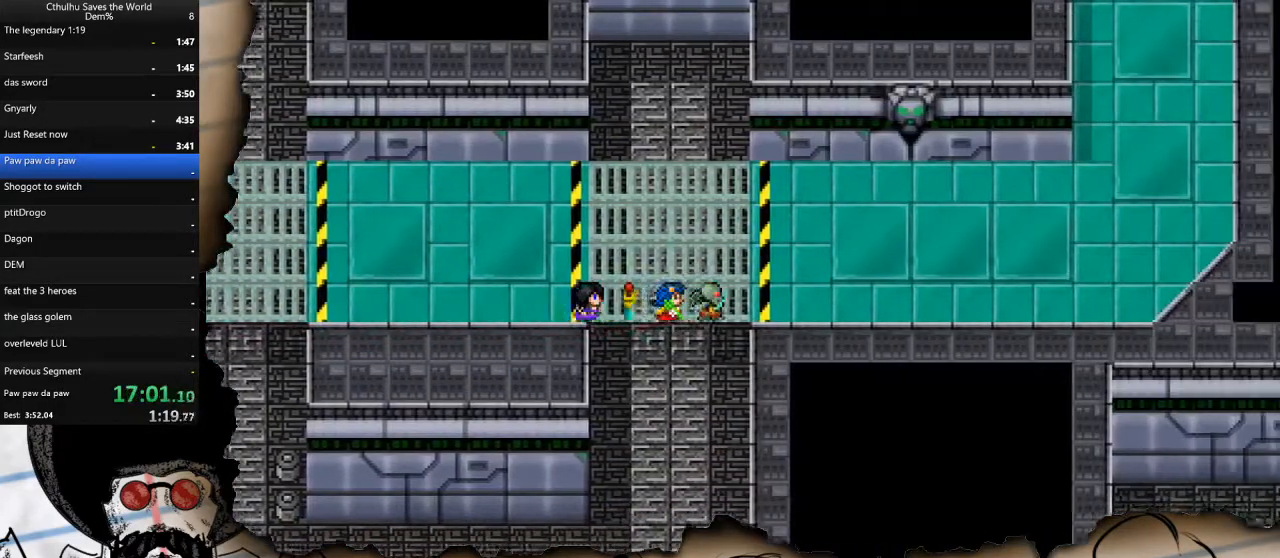
{"buttons": ["DPAD_RIGHT"], "left_stick": "center", "right_stick": "center", "events": []}
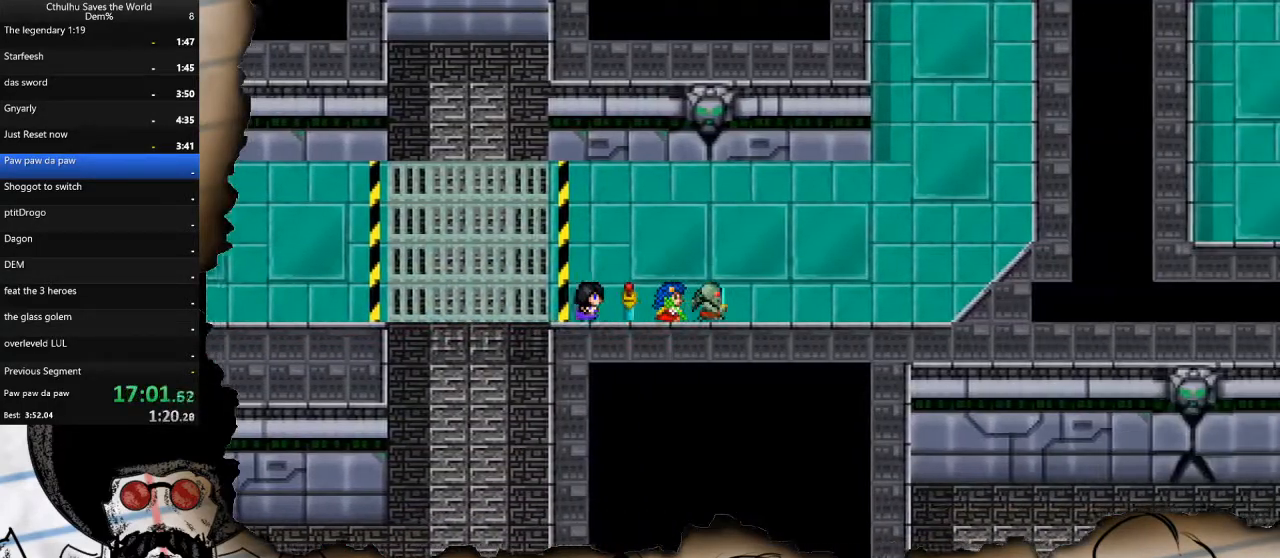
{"buttons": ["DPAD_UP"], "left_stick": "center", "right_stick": "center", "events": [[417, "DPAD_RIGHT", "up"], [433, "DPAD_UP", "down"]]}
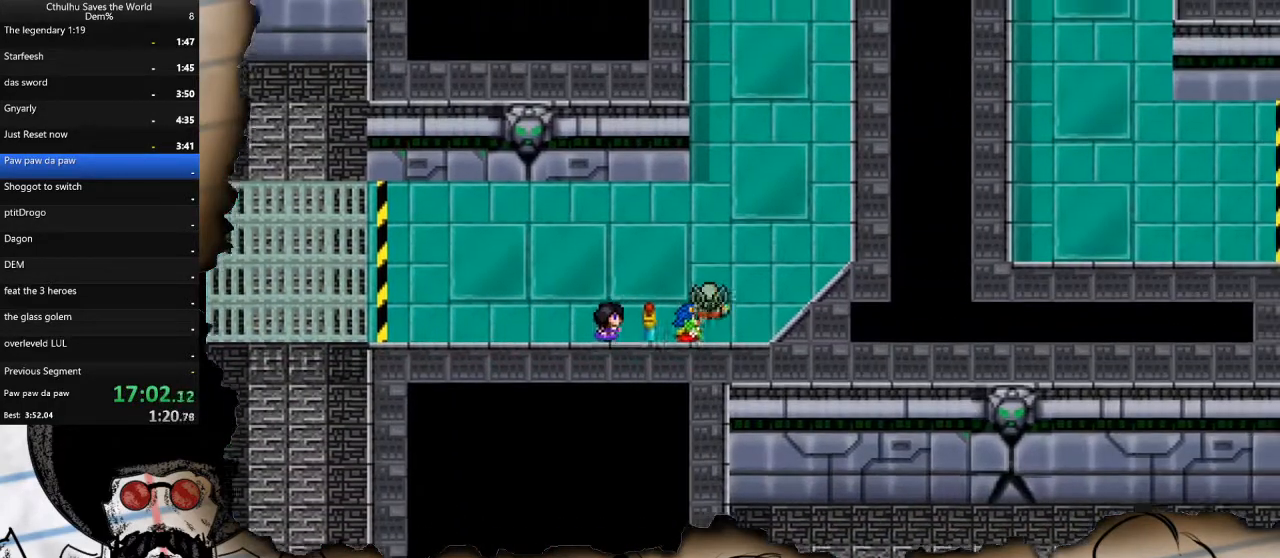
{"buttons": ["DPAD_UP"], "left_stick": "center", "right_stick": "center", "events": []}
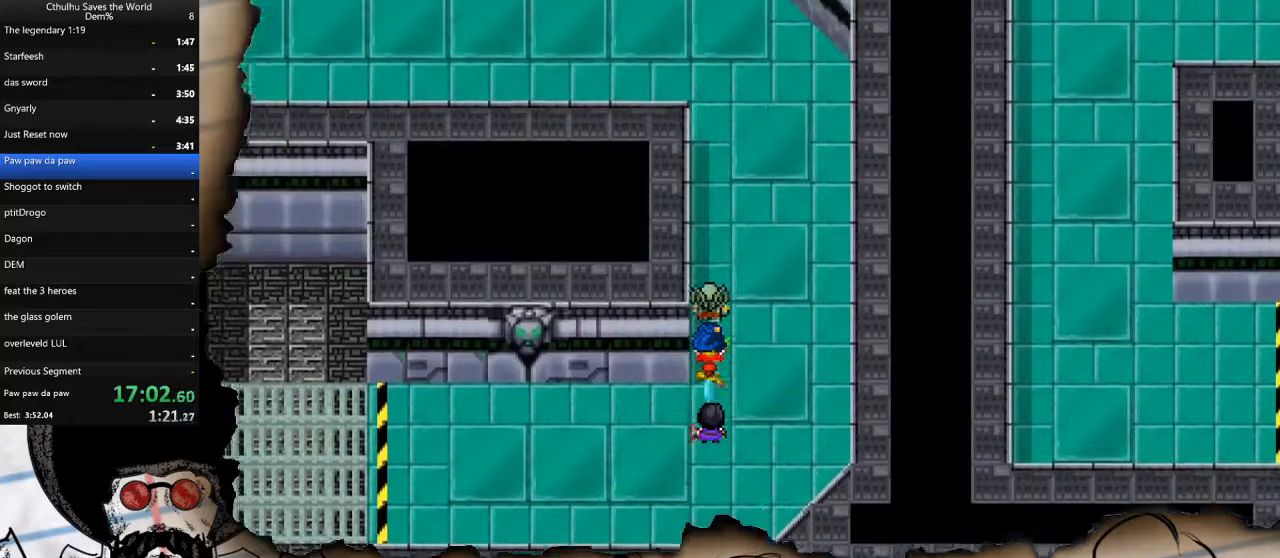
{"buttons": ["DPAD_UP"], "left_stick": "center", "right_stick": "center", "events": []}
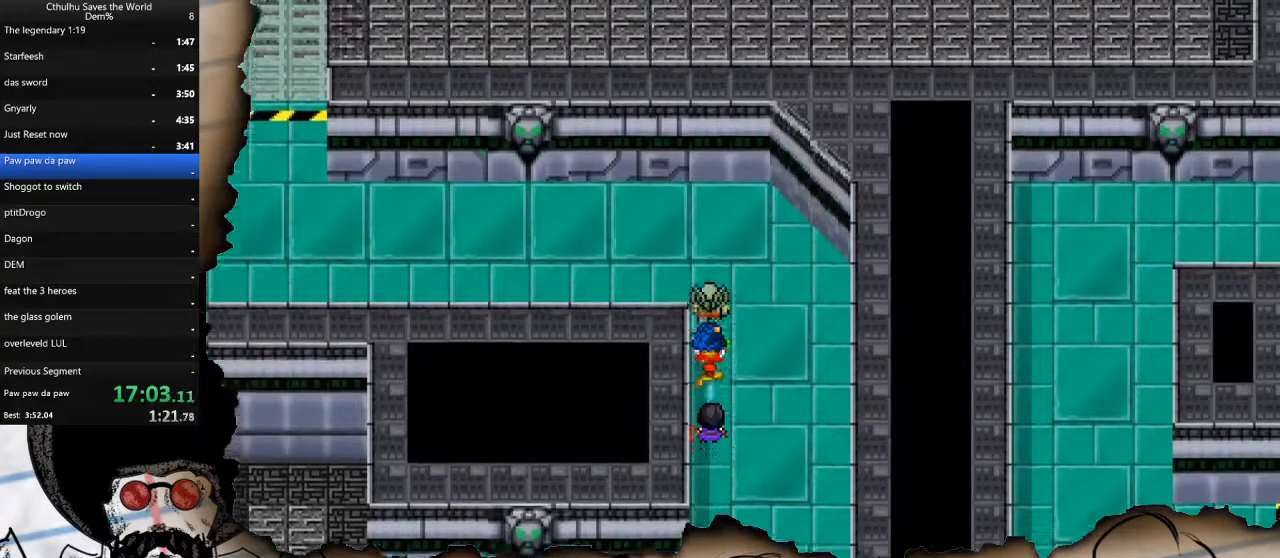
{"buttons": ["DPAD_LEFT"], "left_stick": "center", "right_stick": "center", "events": [[17, "DPAD_LEFT", "down"], [50, "DPAD_UP", "up"]]}